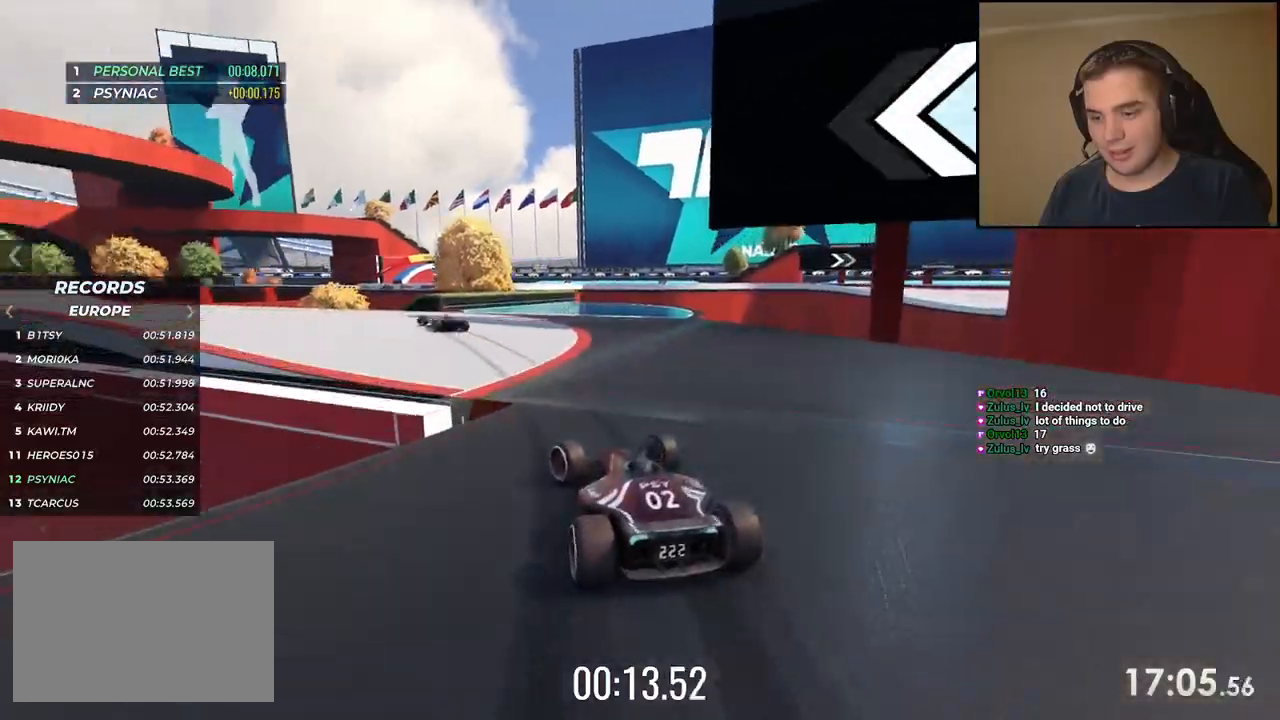
Gameplay with keyboard; each line is a JSON object with the keys held at the frame after it. "events" lists presses ("down") and releases ("up") of "down", "left", "right" and "up" between this image and that frame as [ms after this image, input, new state], when the widget could be followed in between. No other keys are recorded. Mouse input is not recorded.
{"keys": ["left", "up"], "events": []}
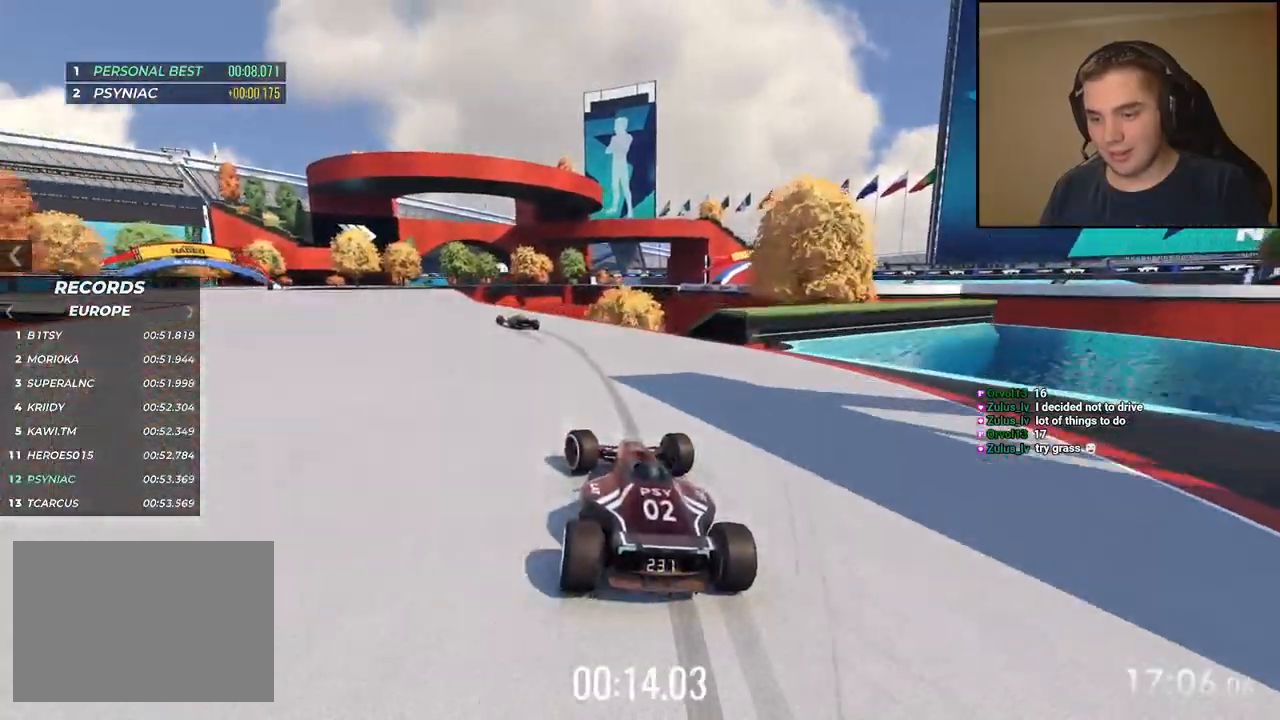
{"keys": ["left", "up"], "events": []}
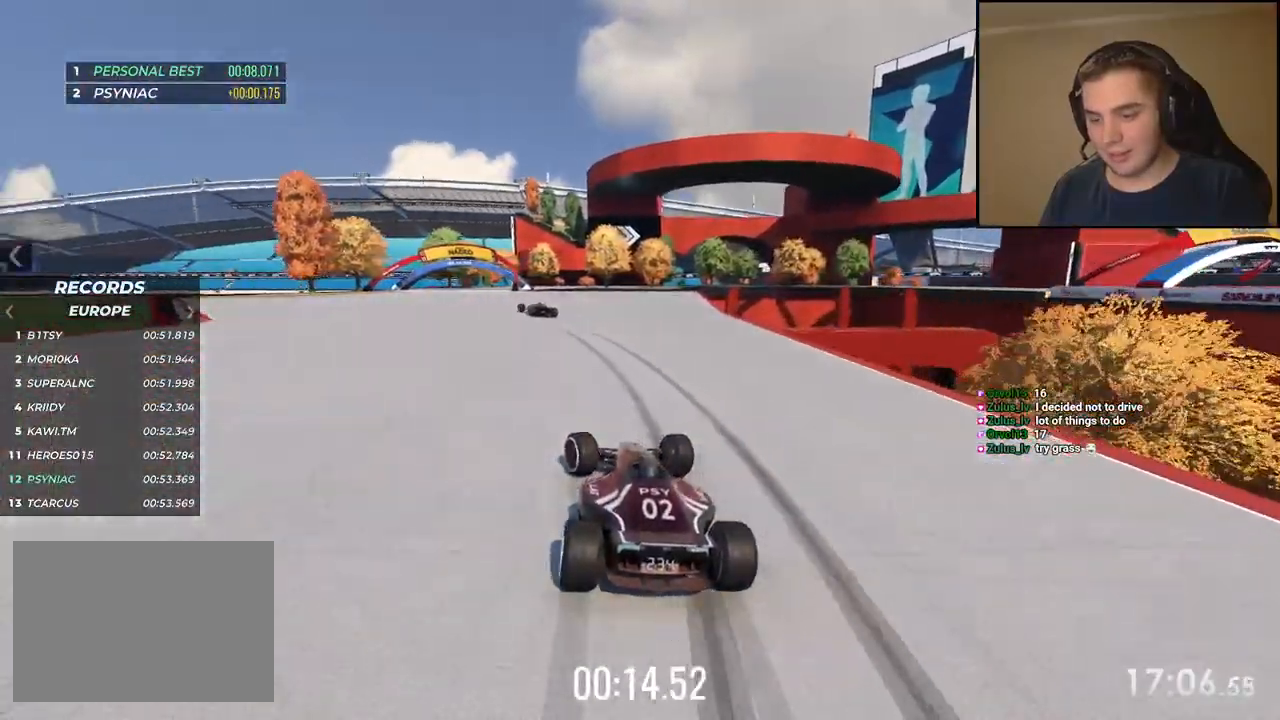
{"keys": ["right", "up"], "events": [[251, "left", "up"], [451, "right", "down"]]}
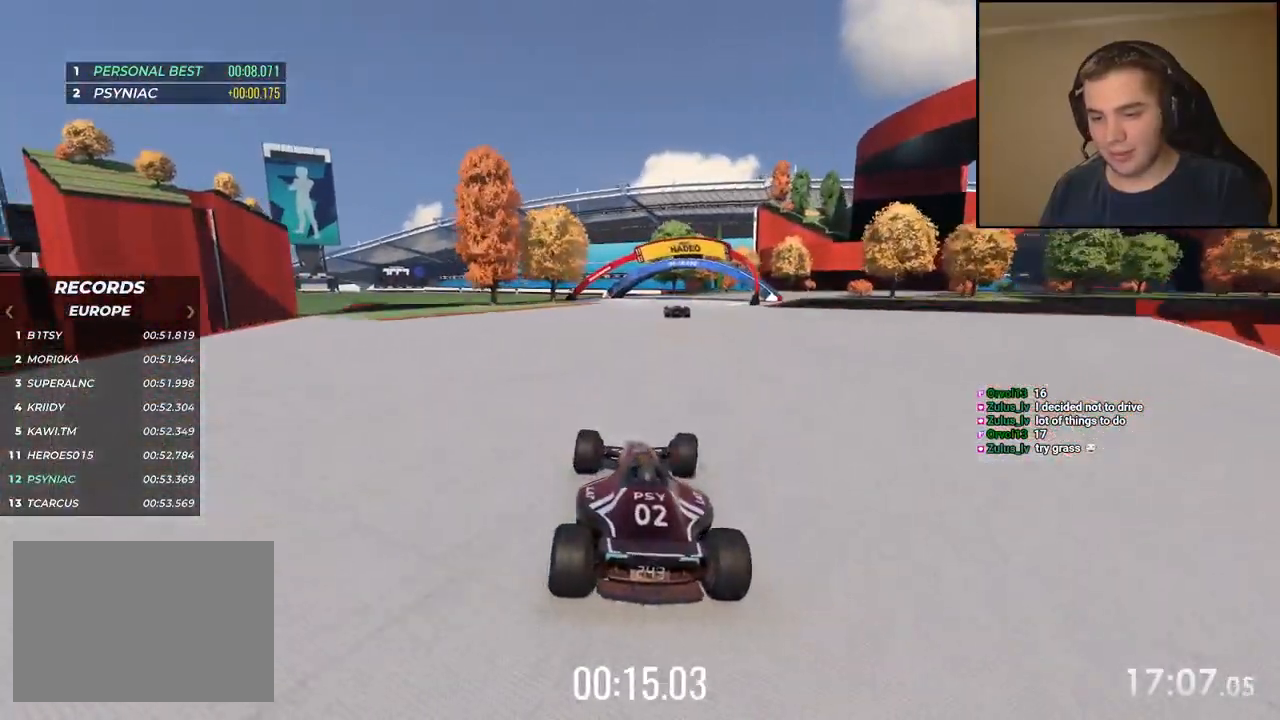
{"keys": ["right", "up"], "events": [[67, "right", "up"], [368, "right", "down"]]}
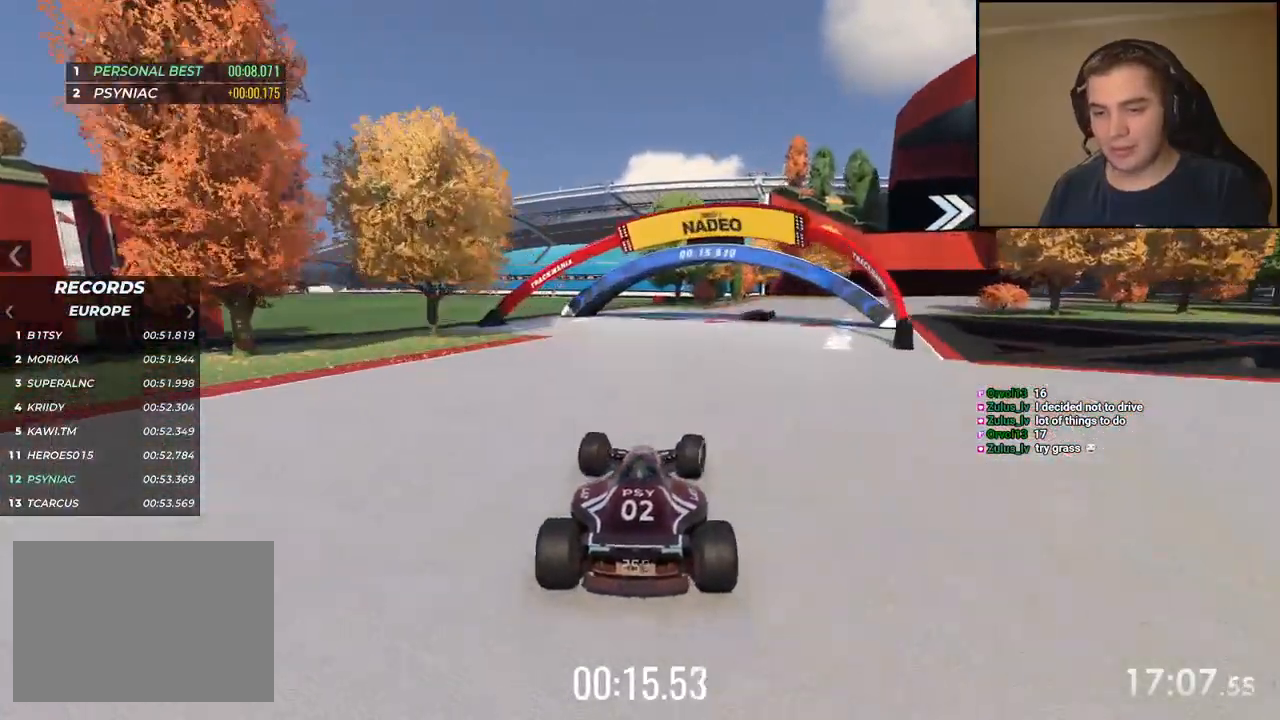
{"keys": ["right", "up"], "events": [[50, "right", "up"], [134, "right", "down"]]}
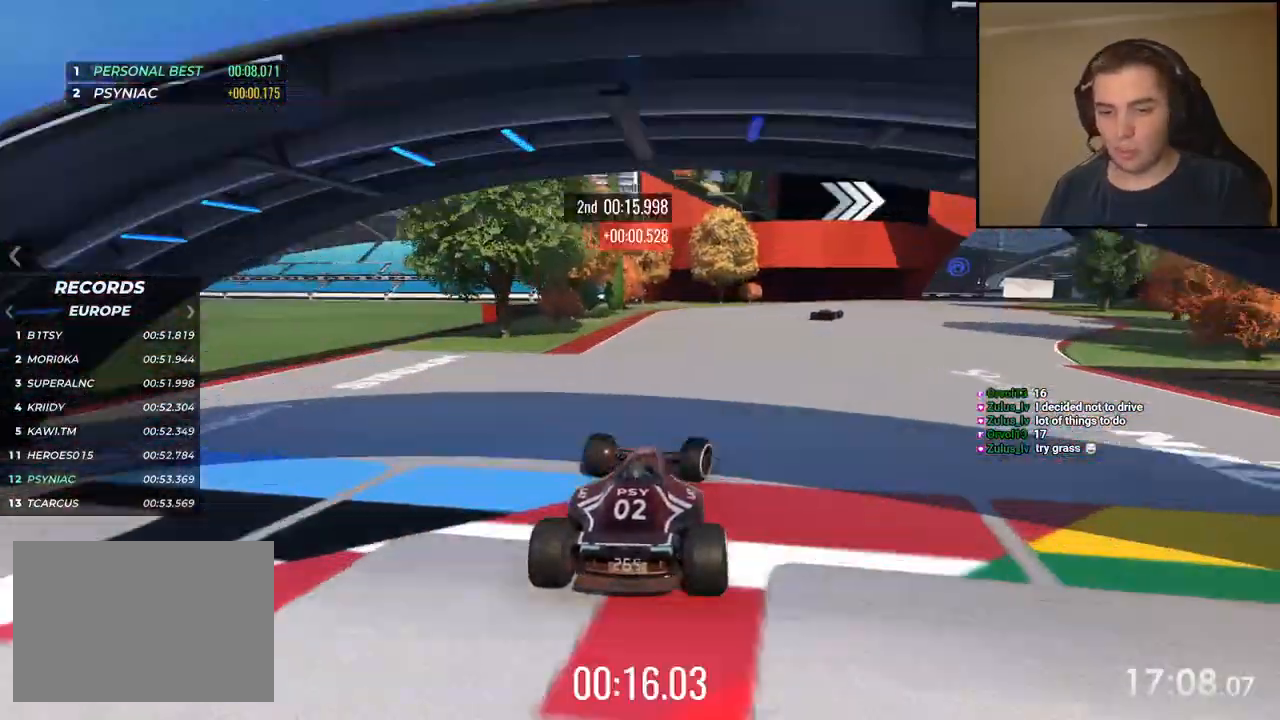
{"keys": ["right", "up"], "events": []}
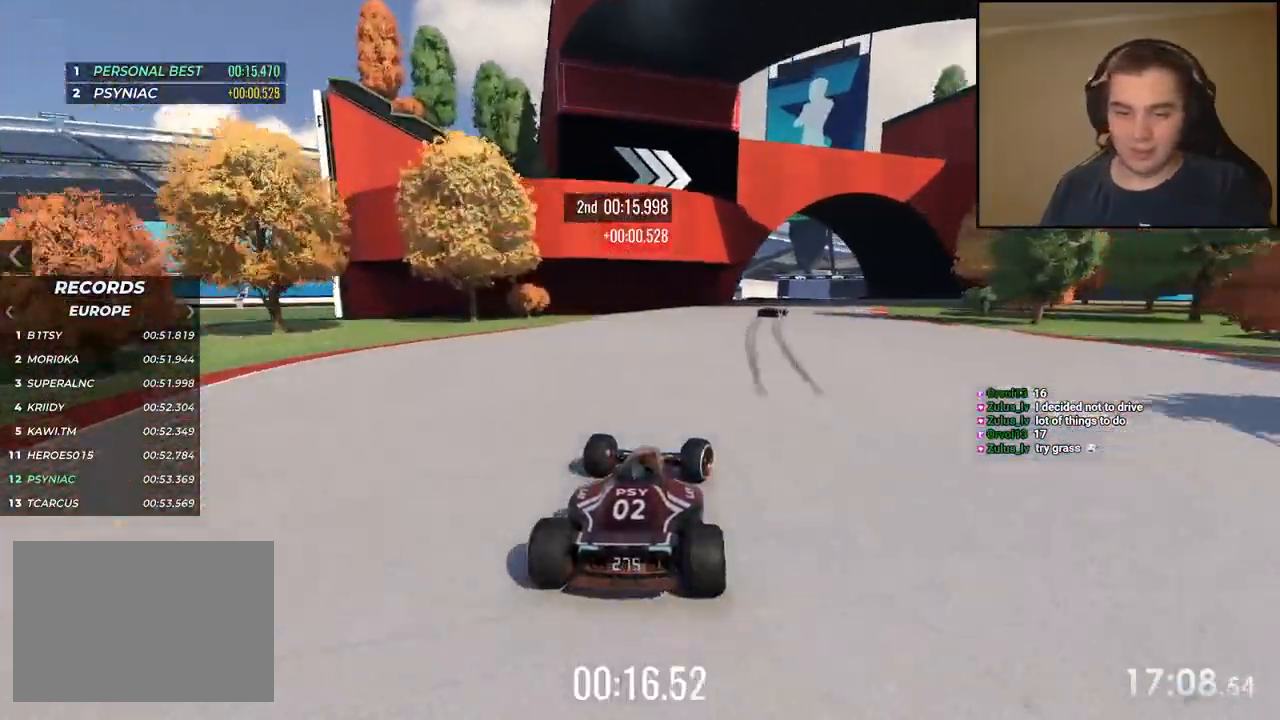
{"keys": ["down", "right", "up"], "events": [[17, "down", "down"]]}
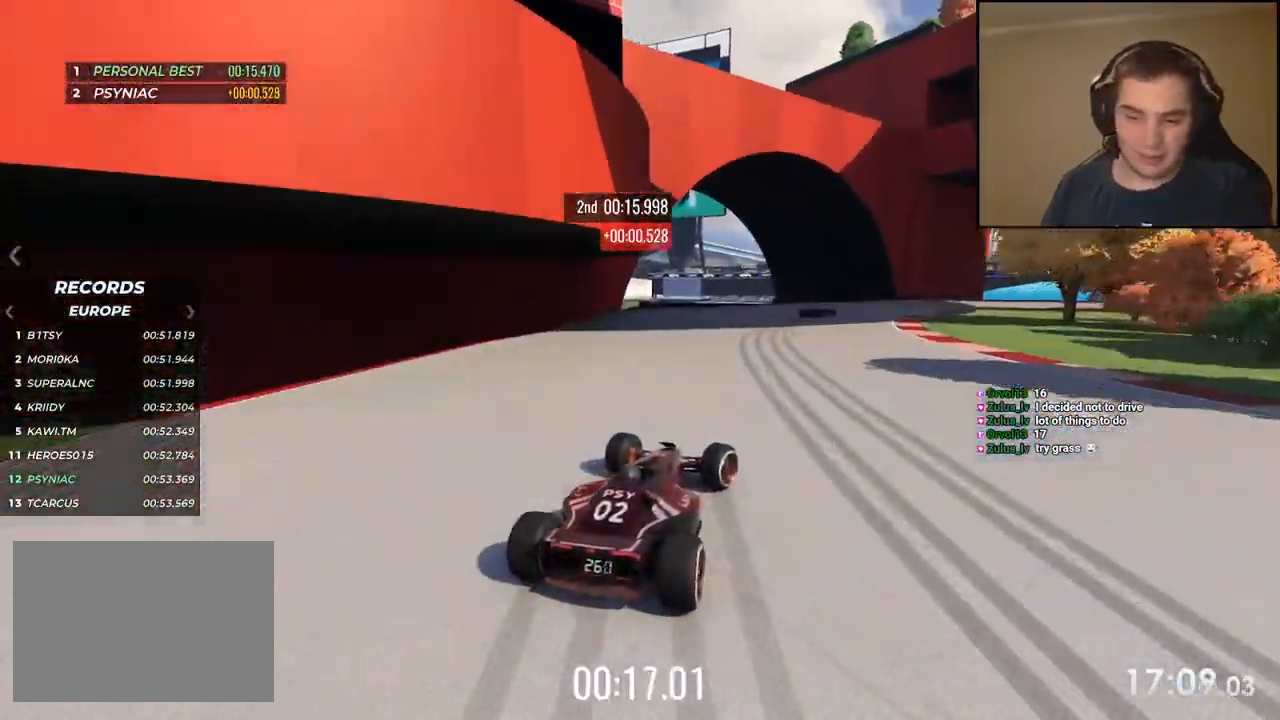
{"keys": ["down", "right", "up"], "events": [[67, "down", "up"], [501, "down", "down"]]}
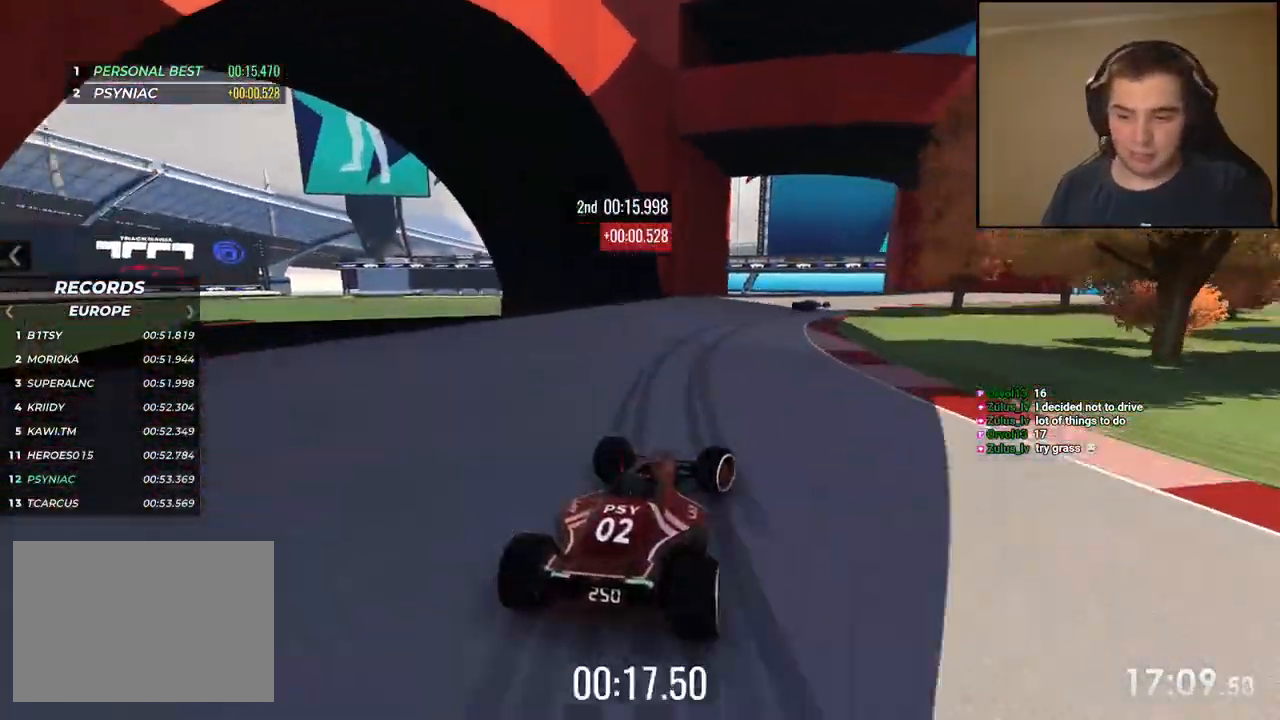
{"keys": ["right", "up"], "events": [[100, "down", "up"]]}
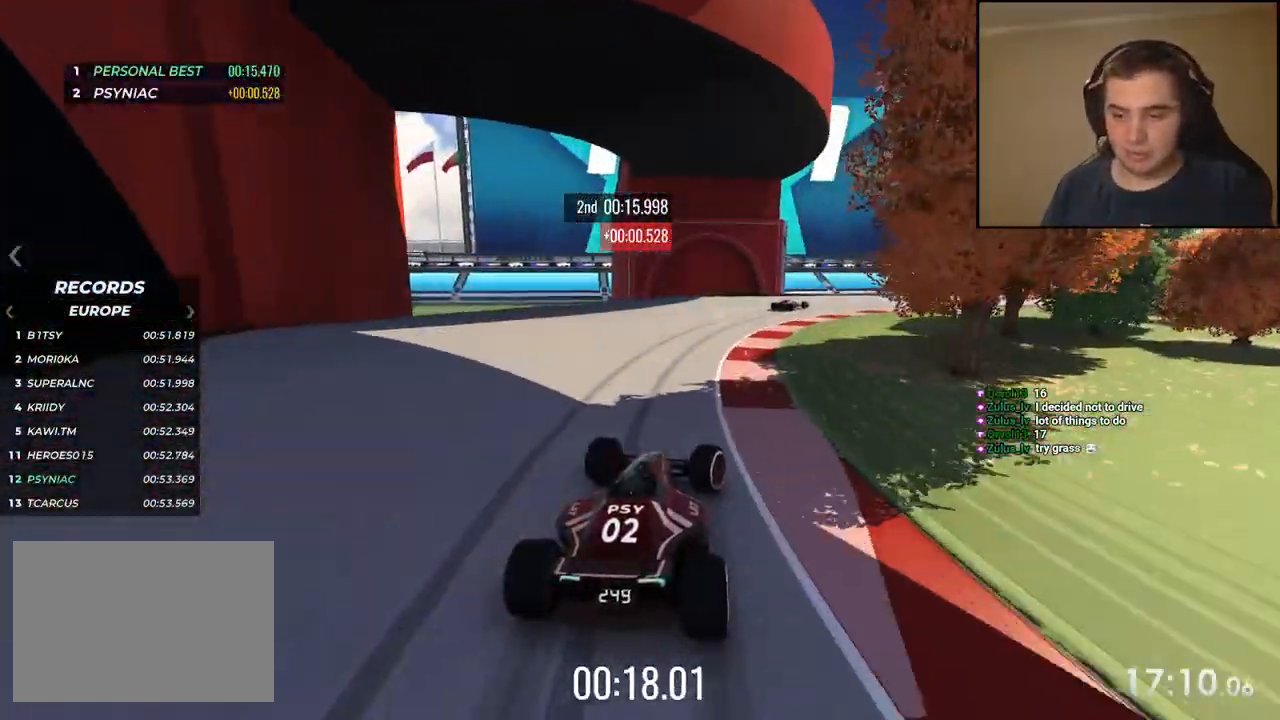
{"keys": ["right", "up"], "events": []}
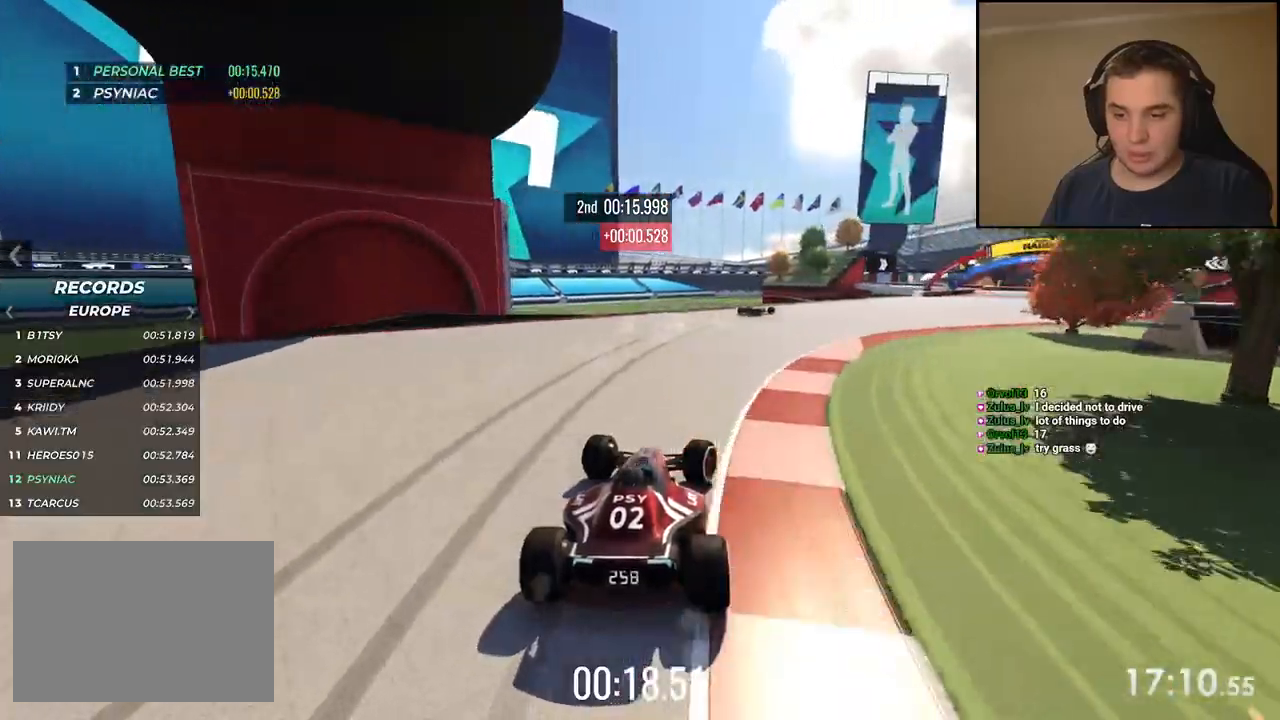
{"keys": ["right", "up"], "events": []}
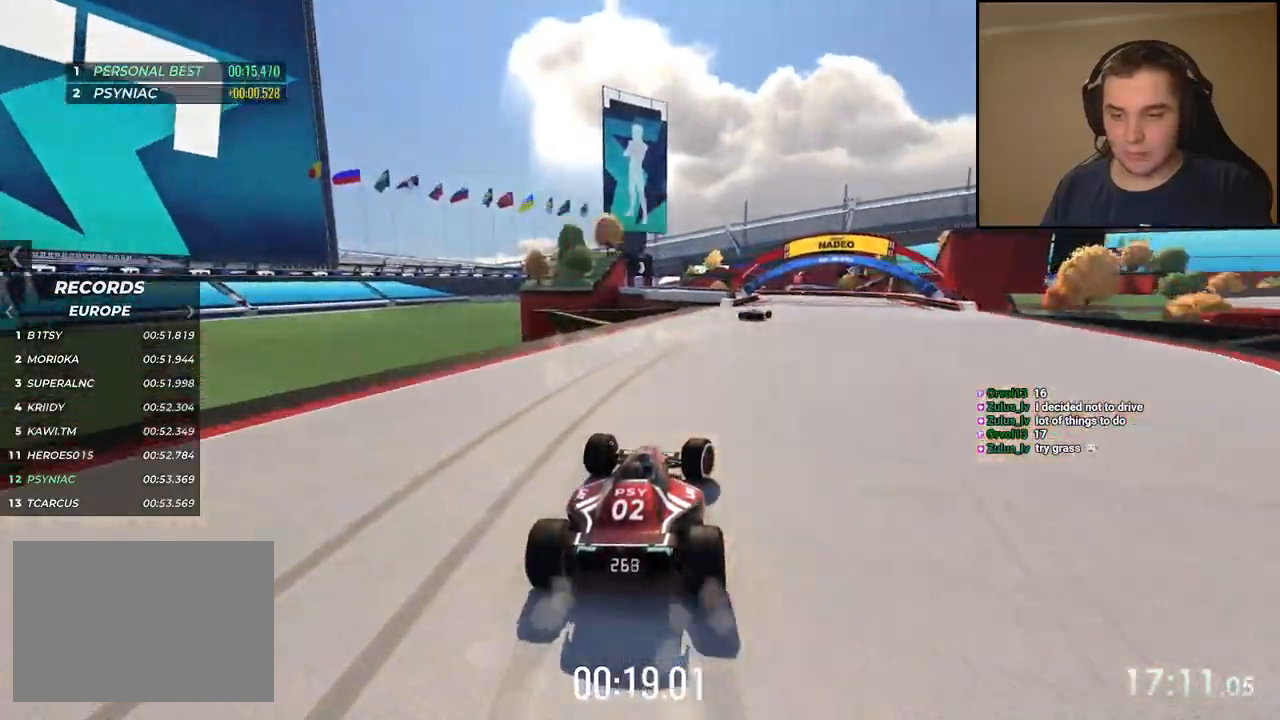
{"keys": ["left", "up"], "events": [[217, "right", "up"], [434, "left", "down"]]}
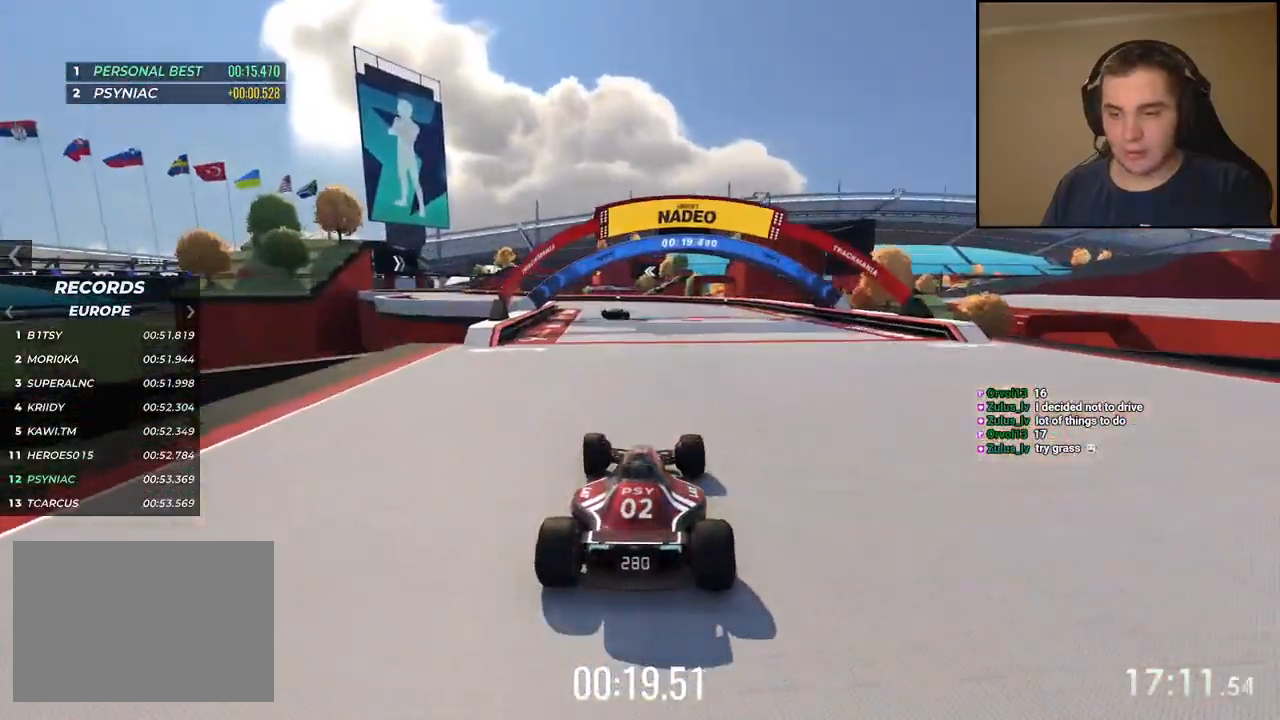
{"keys": ["left", "up"], "events": [[83, "left", "up"], [184, "left", "down"]]}
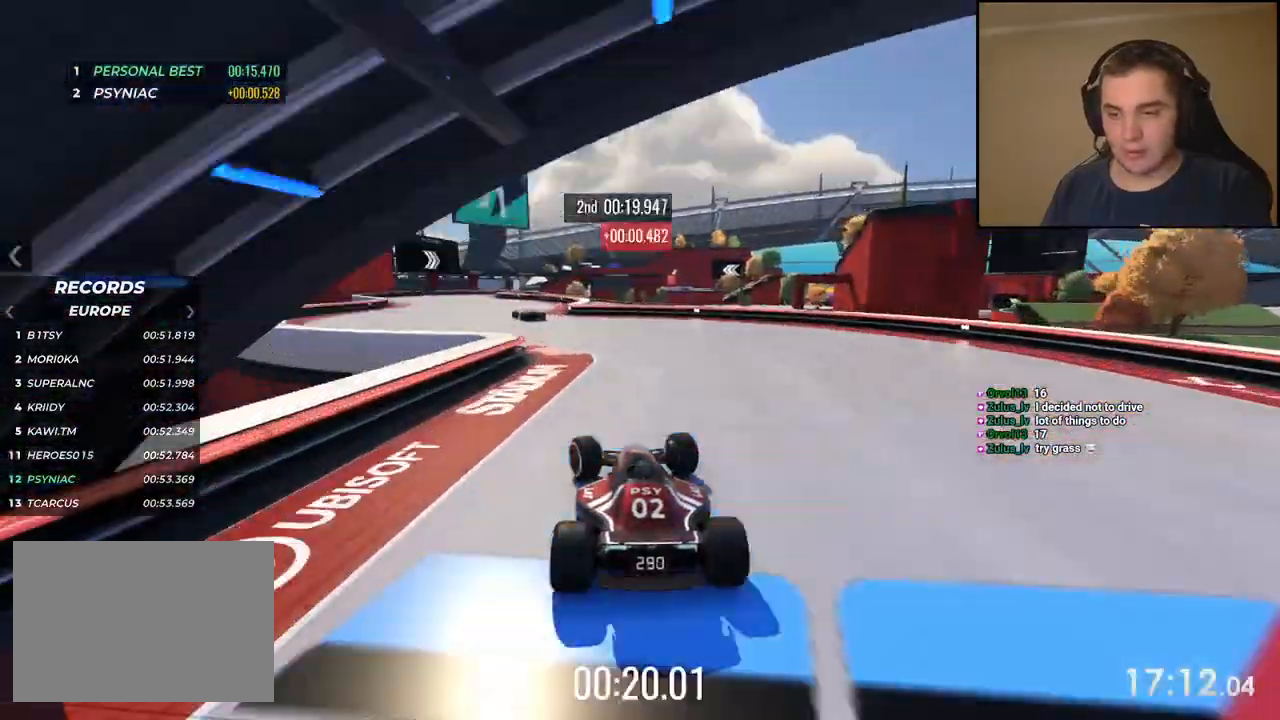
{"keys": ["up"], "events": [[451, "left", "up"]]}
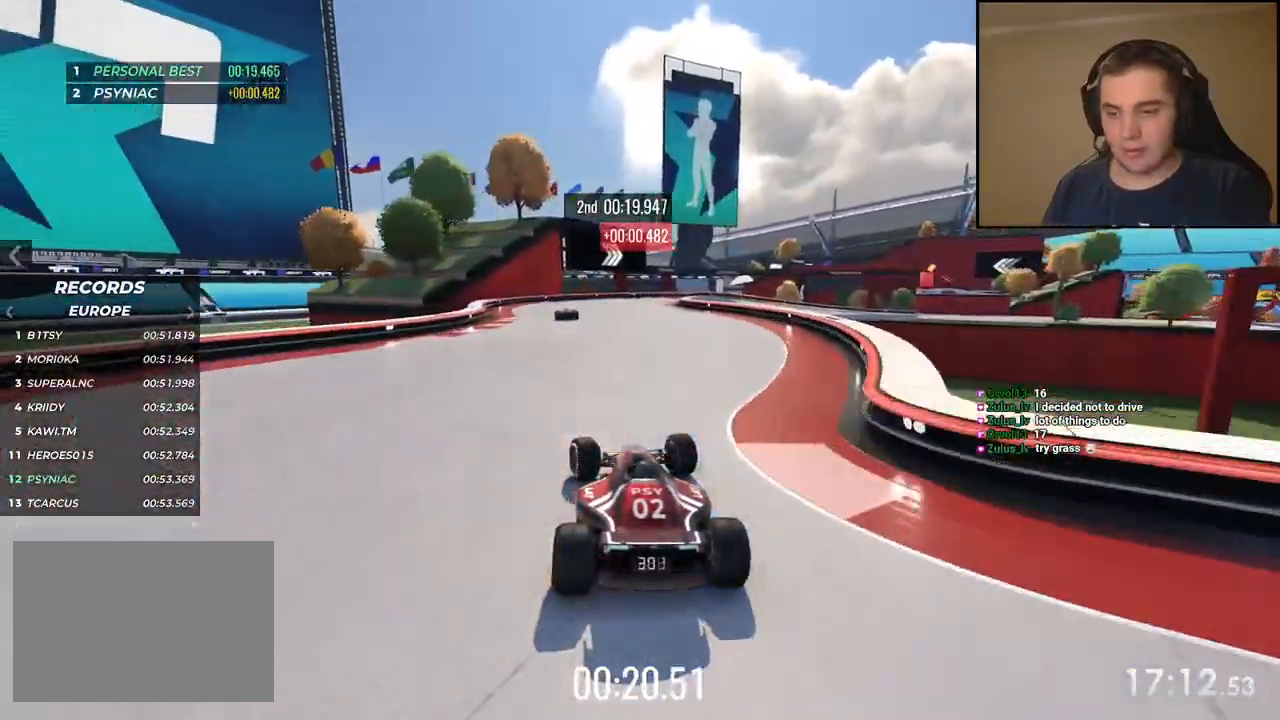
{"keys": ["right", "up"], "events": [[250, "right", "down"]]}
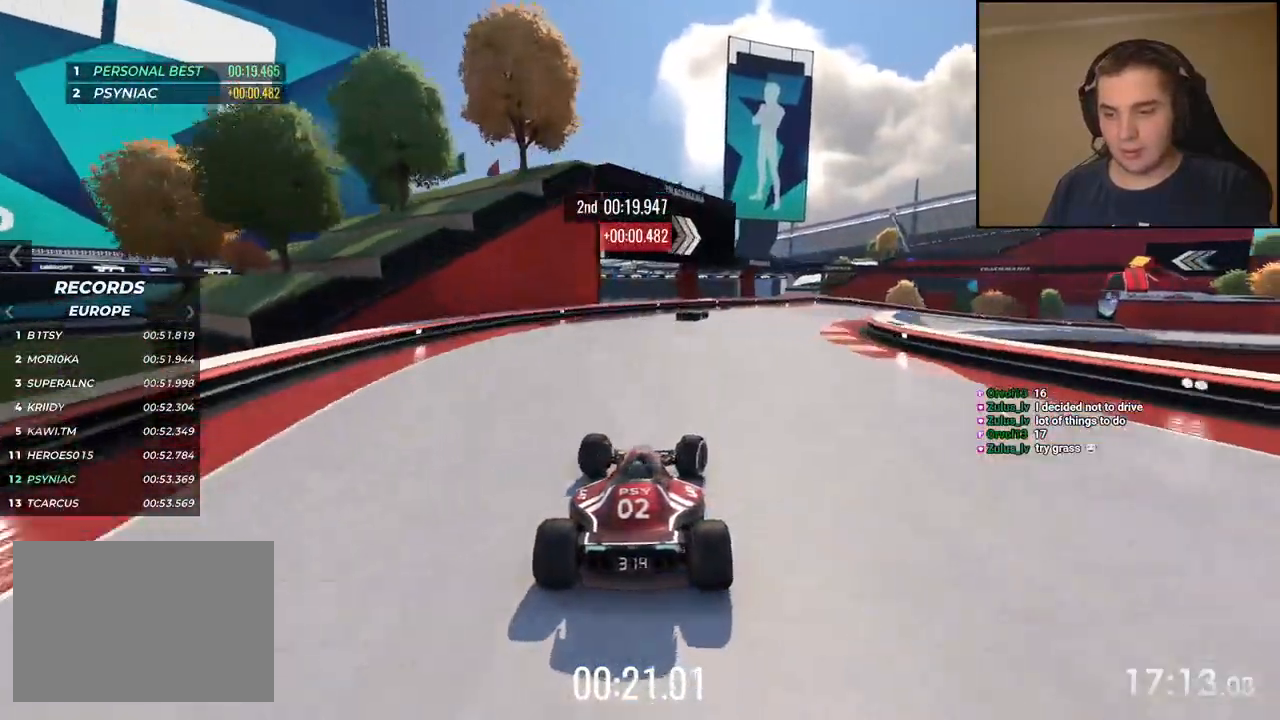
{"keys": ["right", "up"], "events": [[250, "down", "down"], [417, "down", "up"]]}
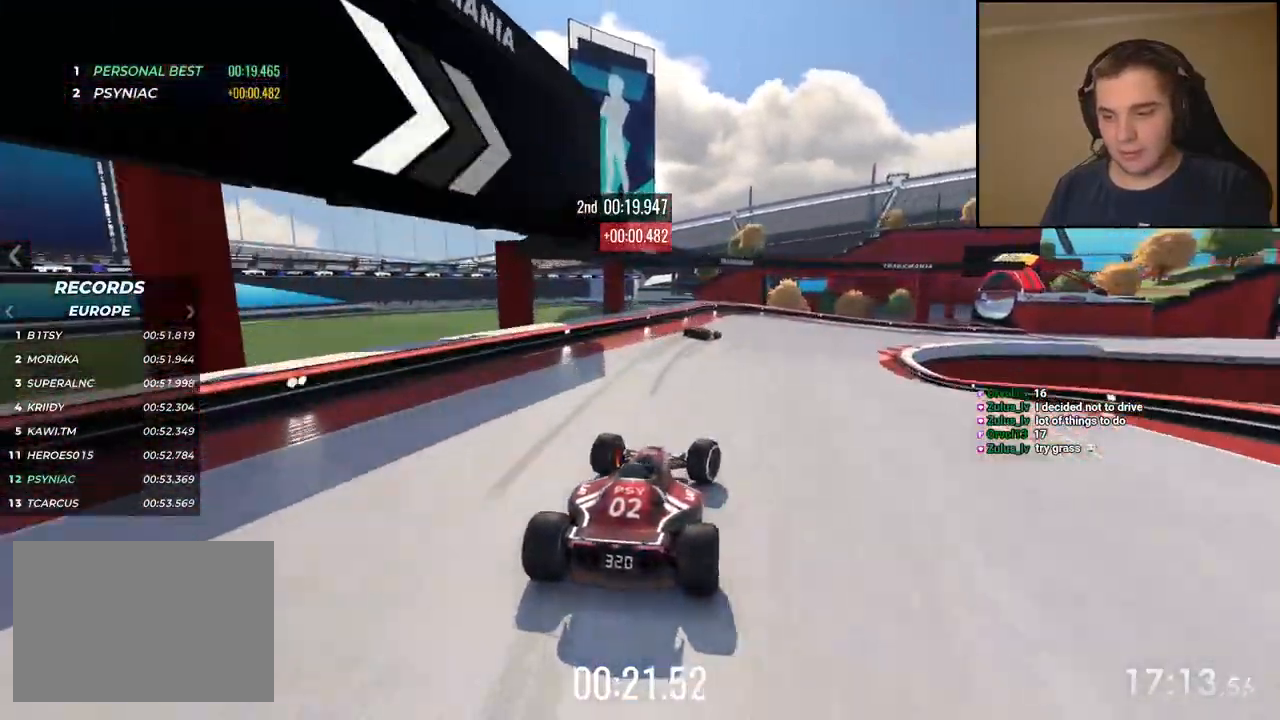
{"keys": ["right", "up"], "events": [[200, "down", "down"], [400, "down", "up"]]}
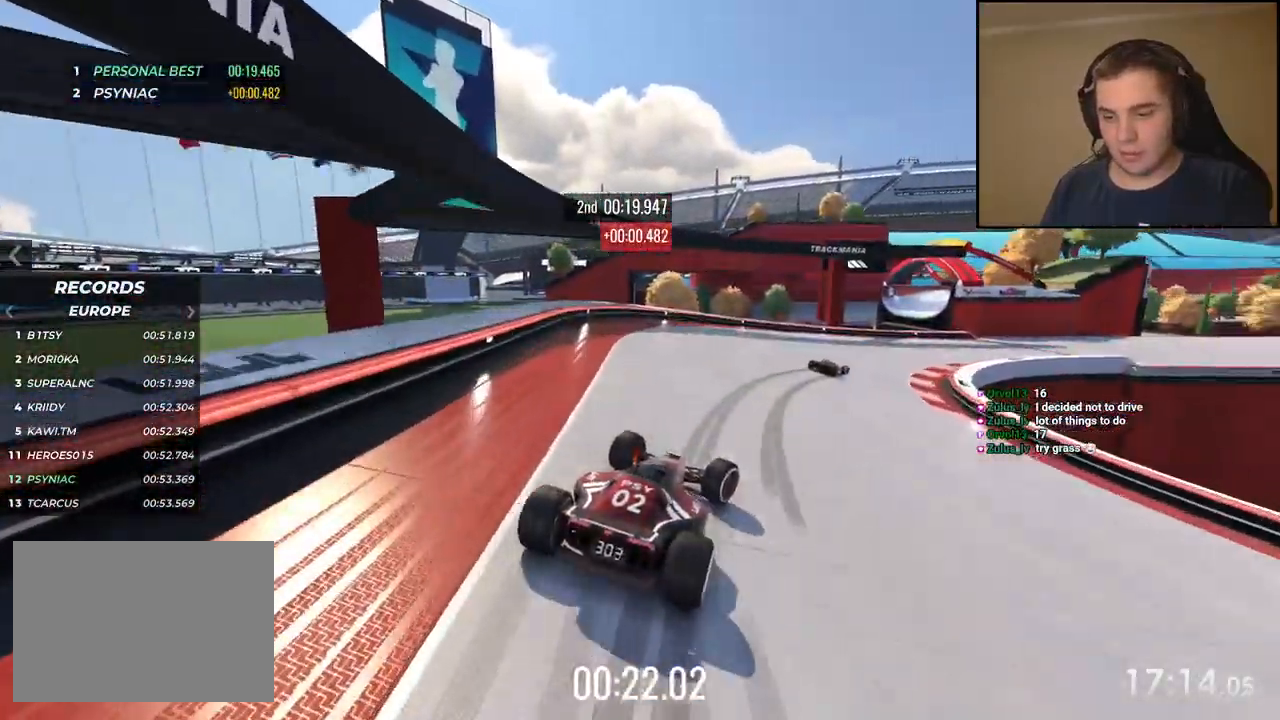
{"keys": ["right", "up"], "events": []}
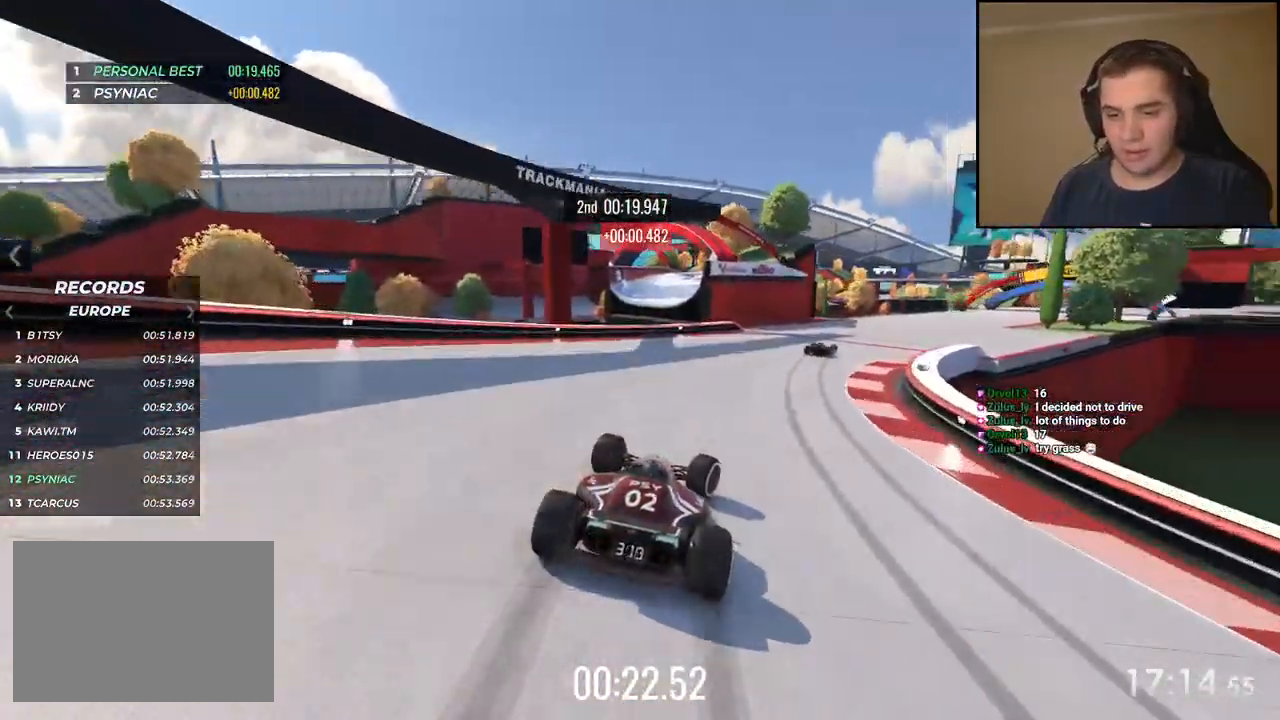
{"keys": ["right", "up"], "events": []}
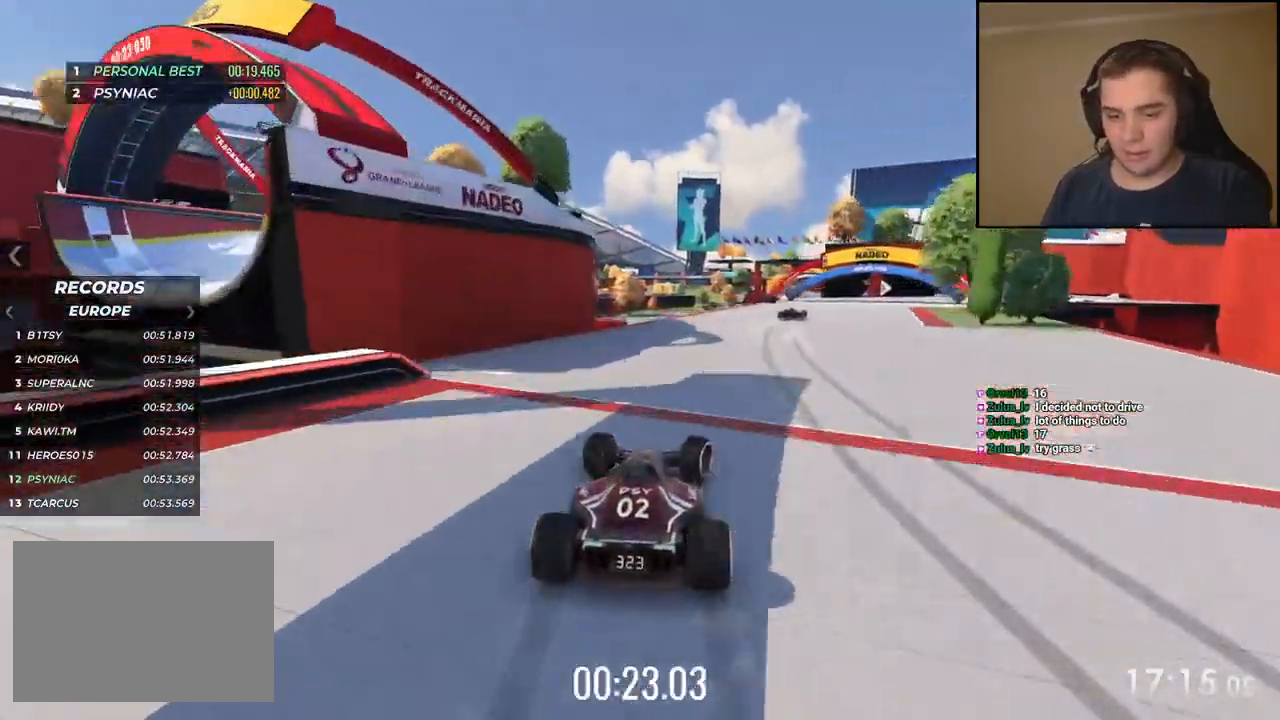
{"keys": ["right", "up"], "events": []}
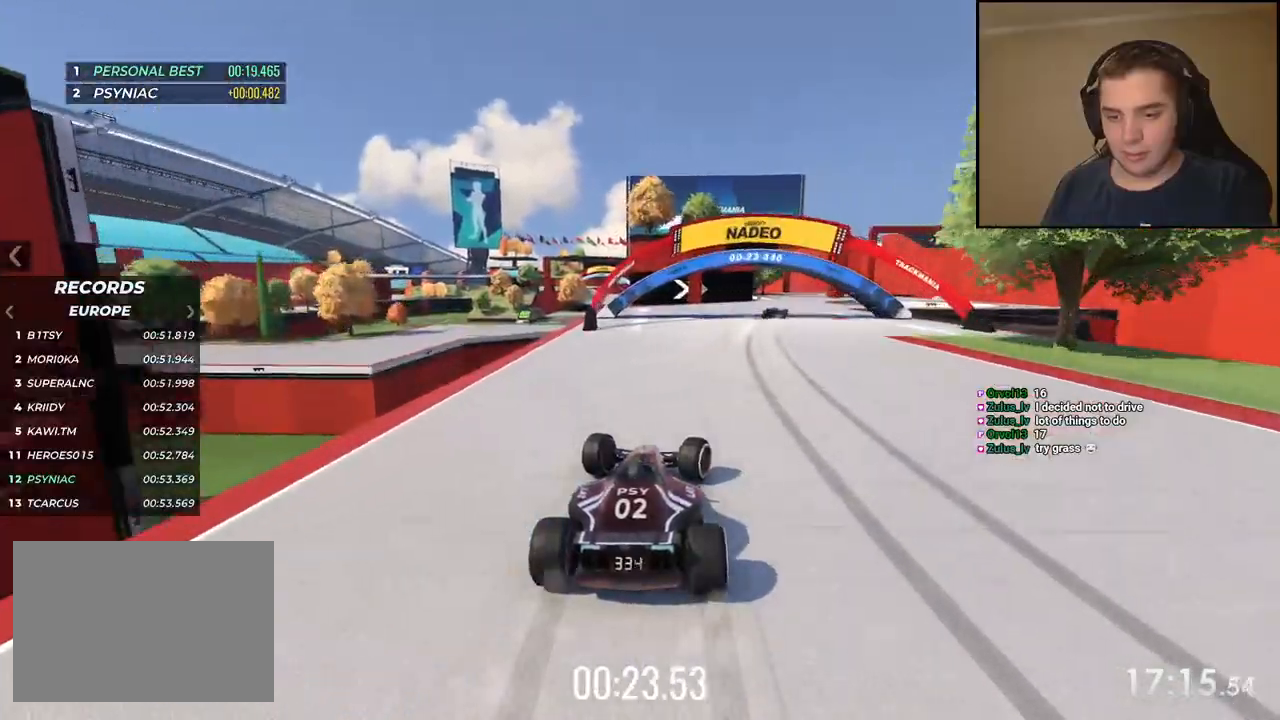
{"keys": ["up"], "events": [[317, "right", "up"], [434, "left", "down"], [501, "left", "up"]]}
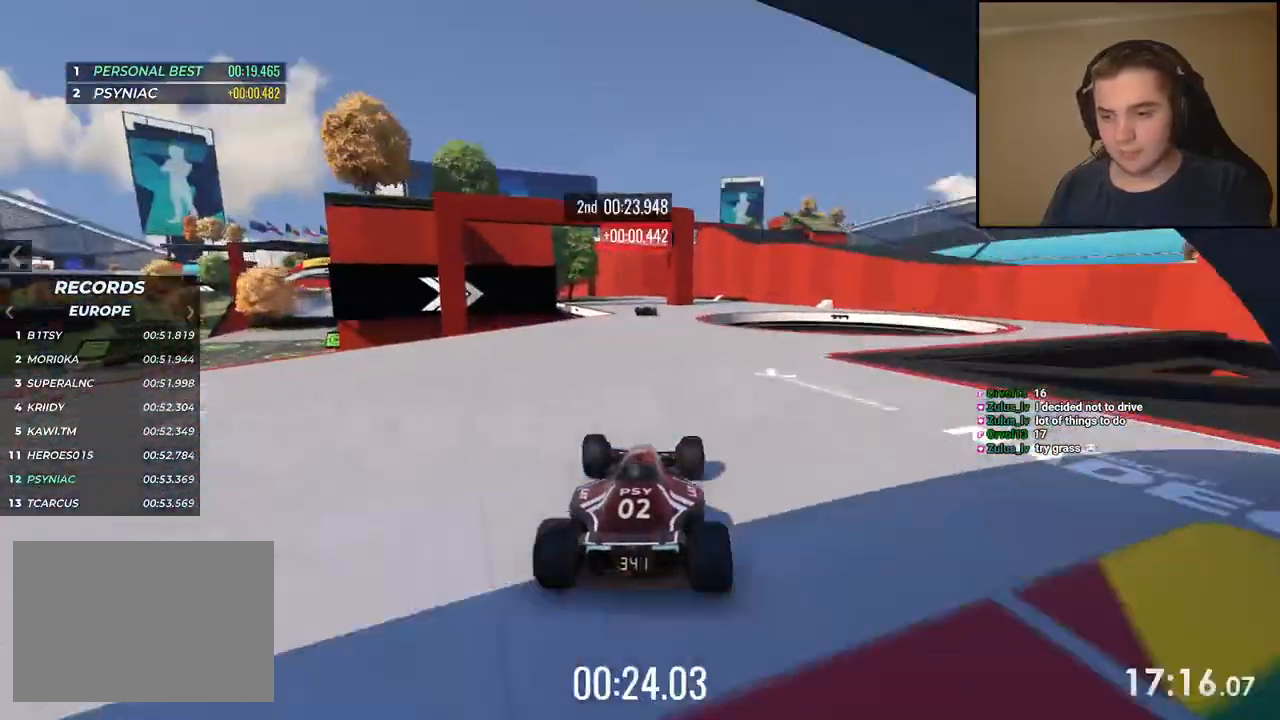
{"keys": ["up"], "events": [[317, "left", "down"], [484, "left", "up"]]}
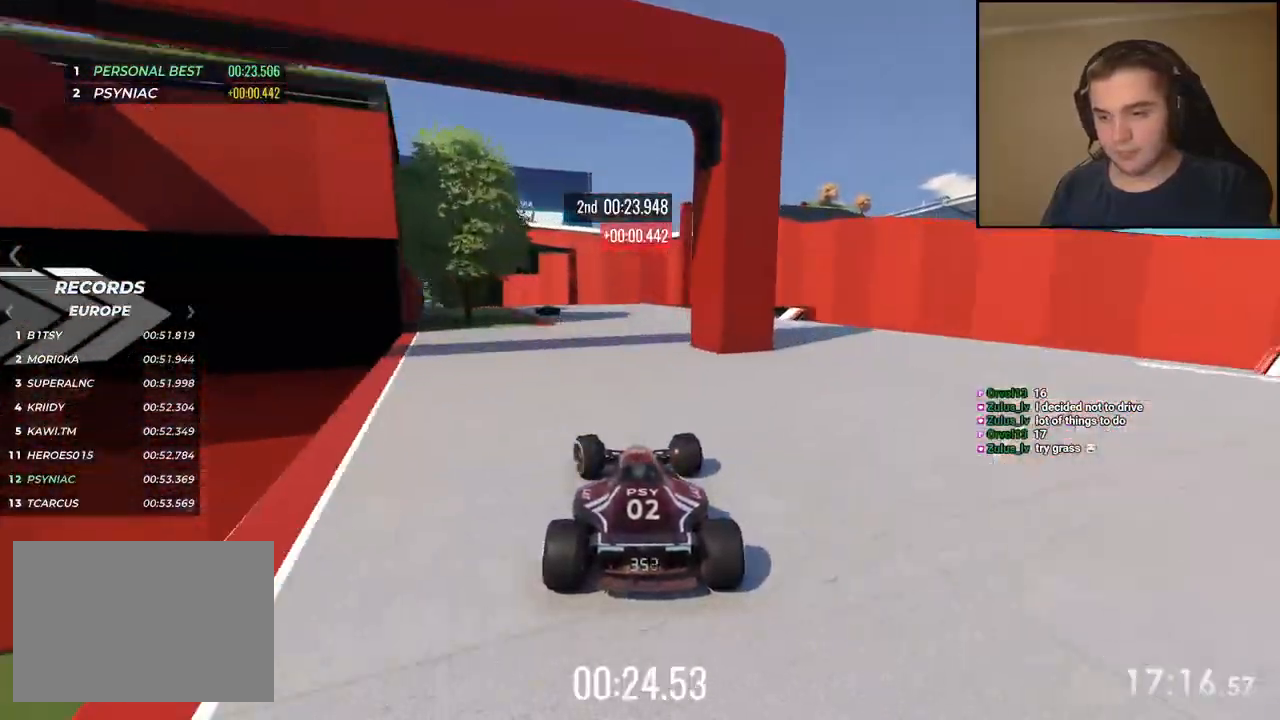
{"keys": ["left", "up"], "events": [[67, "left", "down"], [234, "left", "up"], [301, "left", "down"]]}
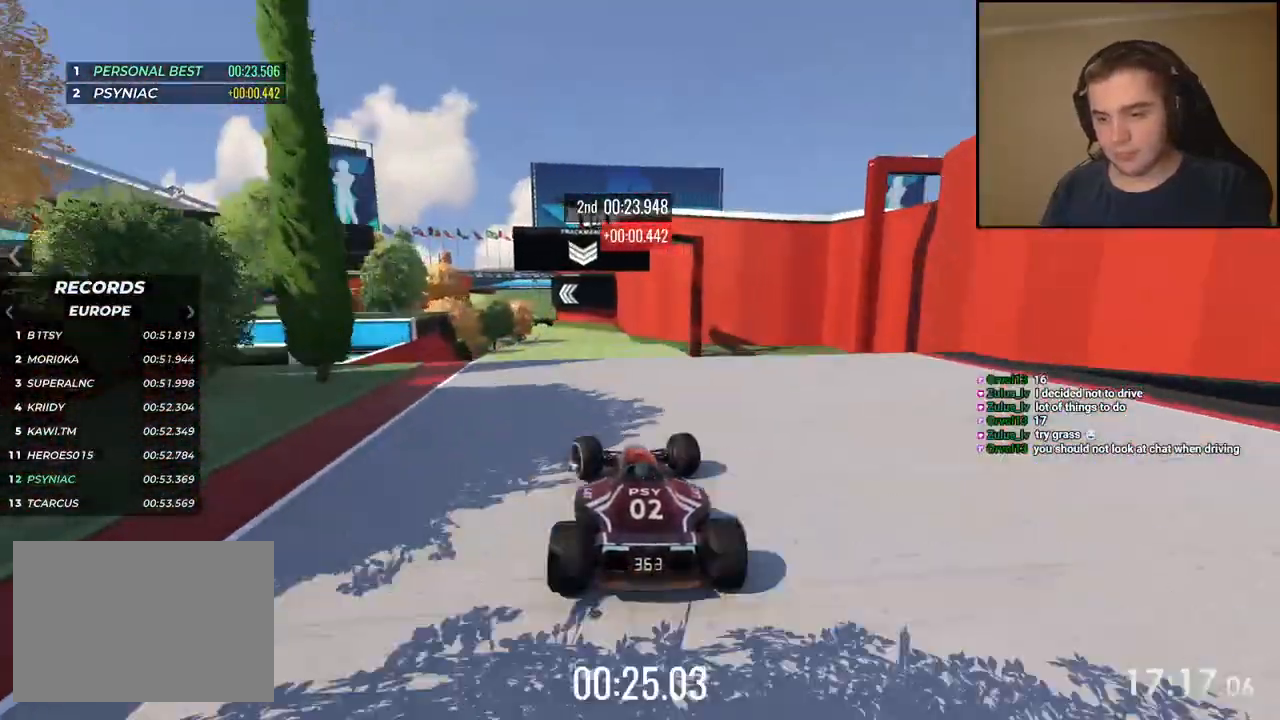
{"keys": ["up"], "events": [[83, "left", "up"], [234, "right", "down"], [250, "down", "down"], [367, "down", "up"], [467, "right", "up"]]}
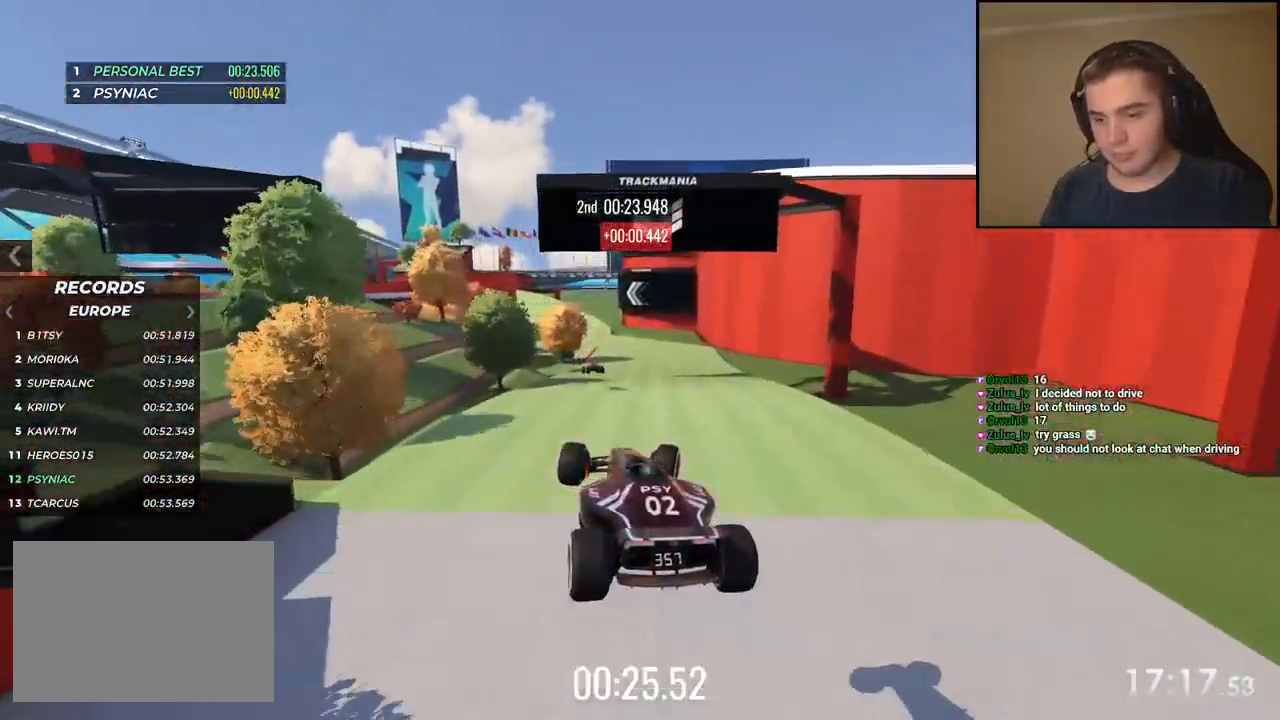
{"keys": ["right", "up"], "events": [[50, "right", "down"], [284, "right", "up"], [401, "right", "down"]]}